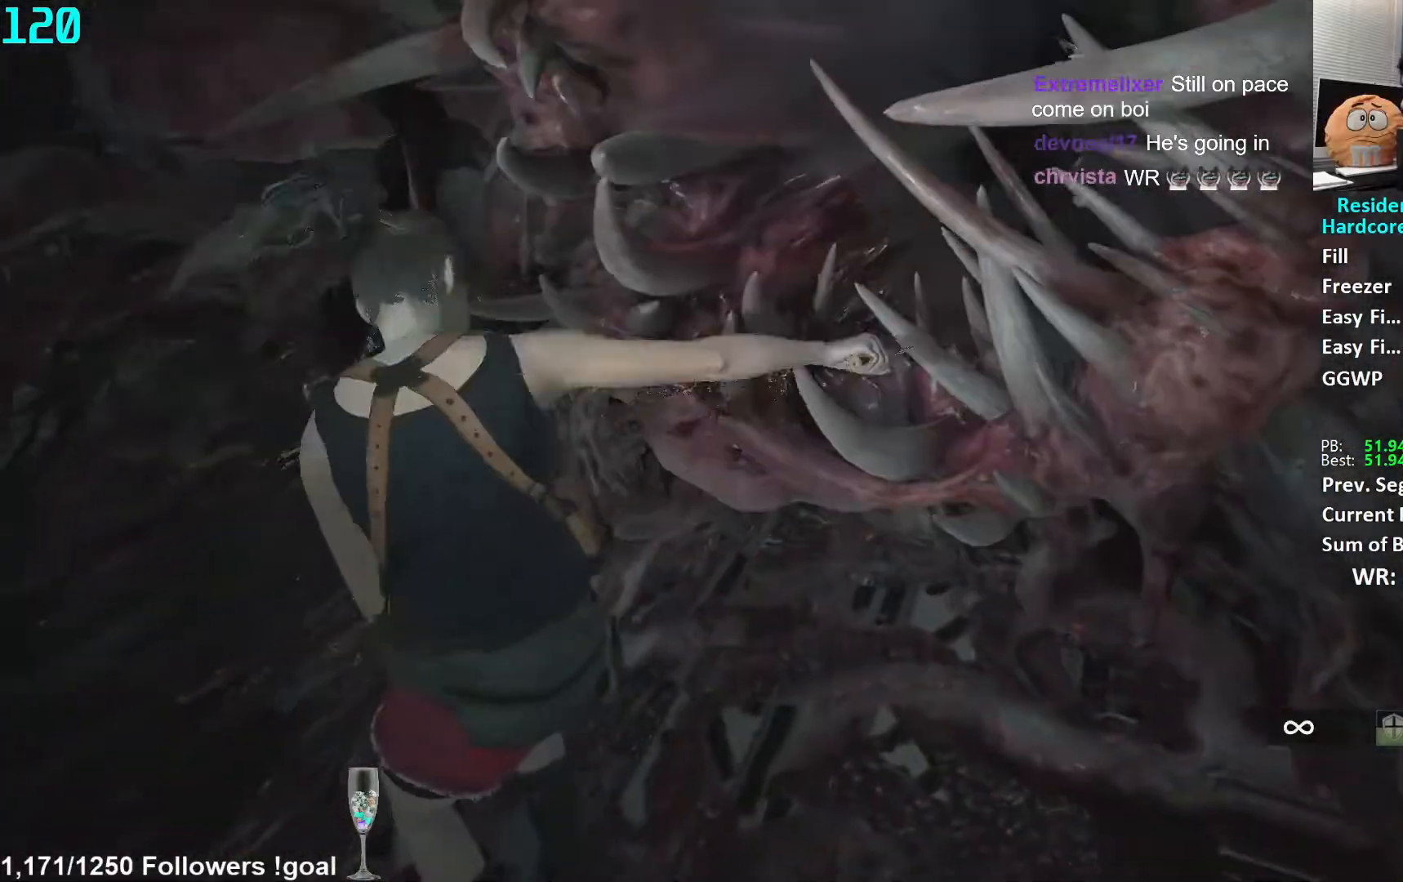
Gameplay with a controller (Xbox layout); each line is a JSON object with the inputs held at the frame after it. "events" lists button and stick changes between this image and that frame as [ms after this image, input, new state], when the widget could be followed in between.
{"buttons": ["L1", "R2"], "left_stick": "center", "right_stick": "down", "events": [[34, "left_stick", "center"], [134, "left_stick", "down"], [467, "left_stick", "center"], [501, "right_stick", "down"]]}
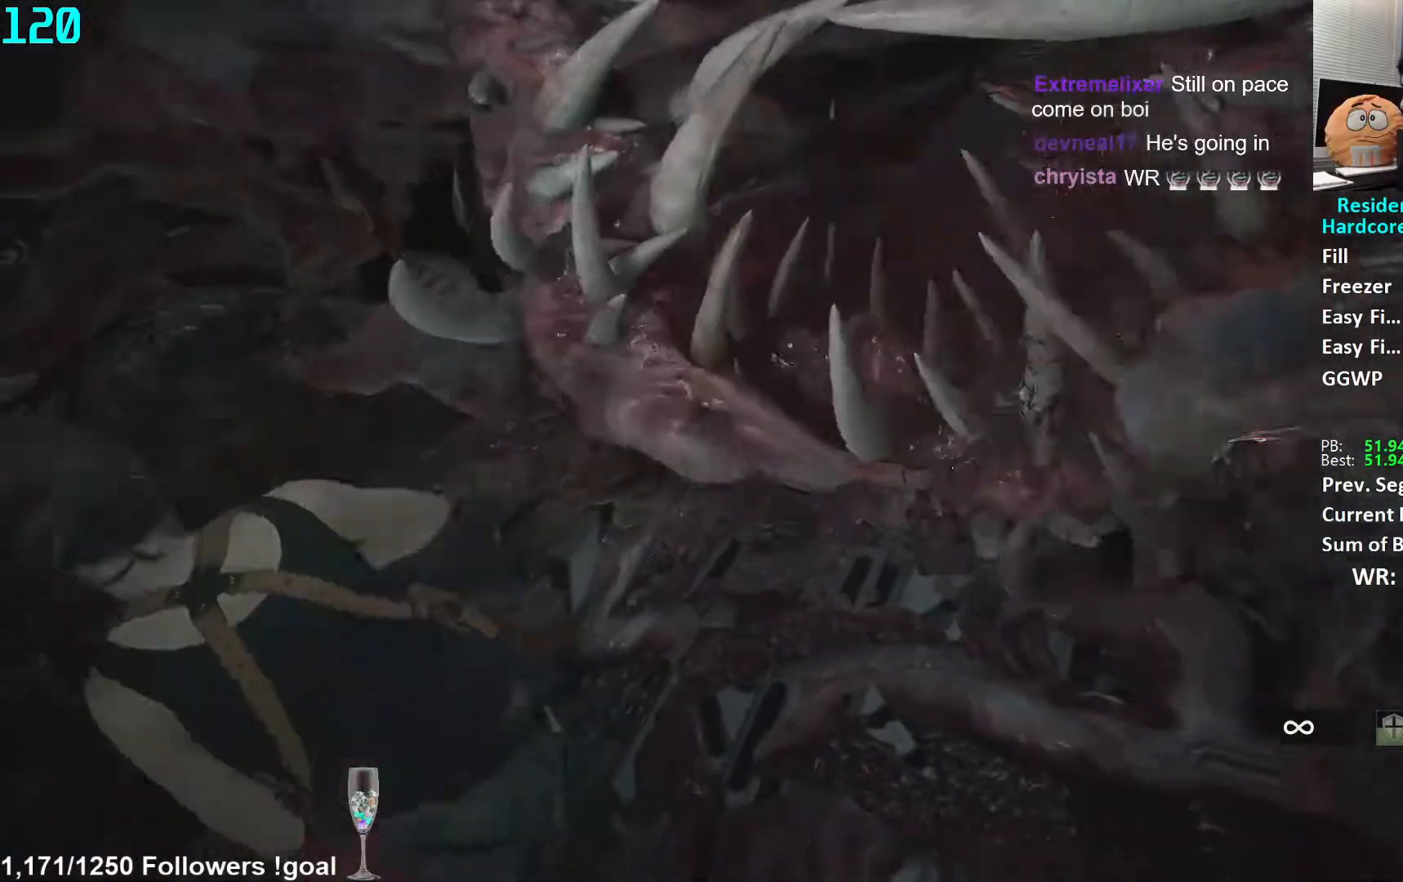
{"buttons": ["L1", "R2"], "left_stick": "down", "right_stick": "center", "events": [[66, "right_stick", "center"], [333, "left_stick", "down"]]}
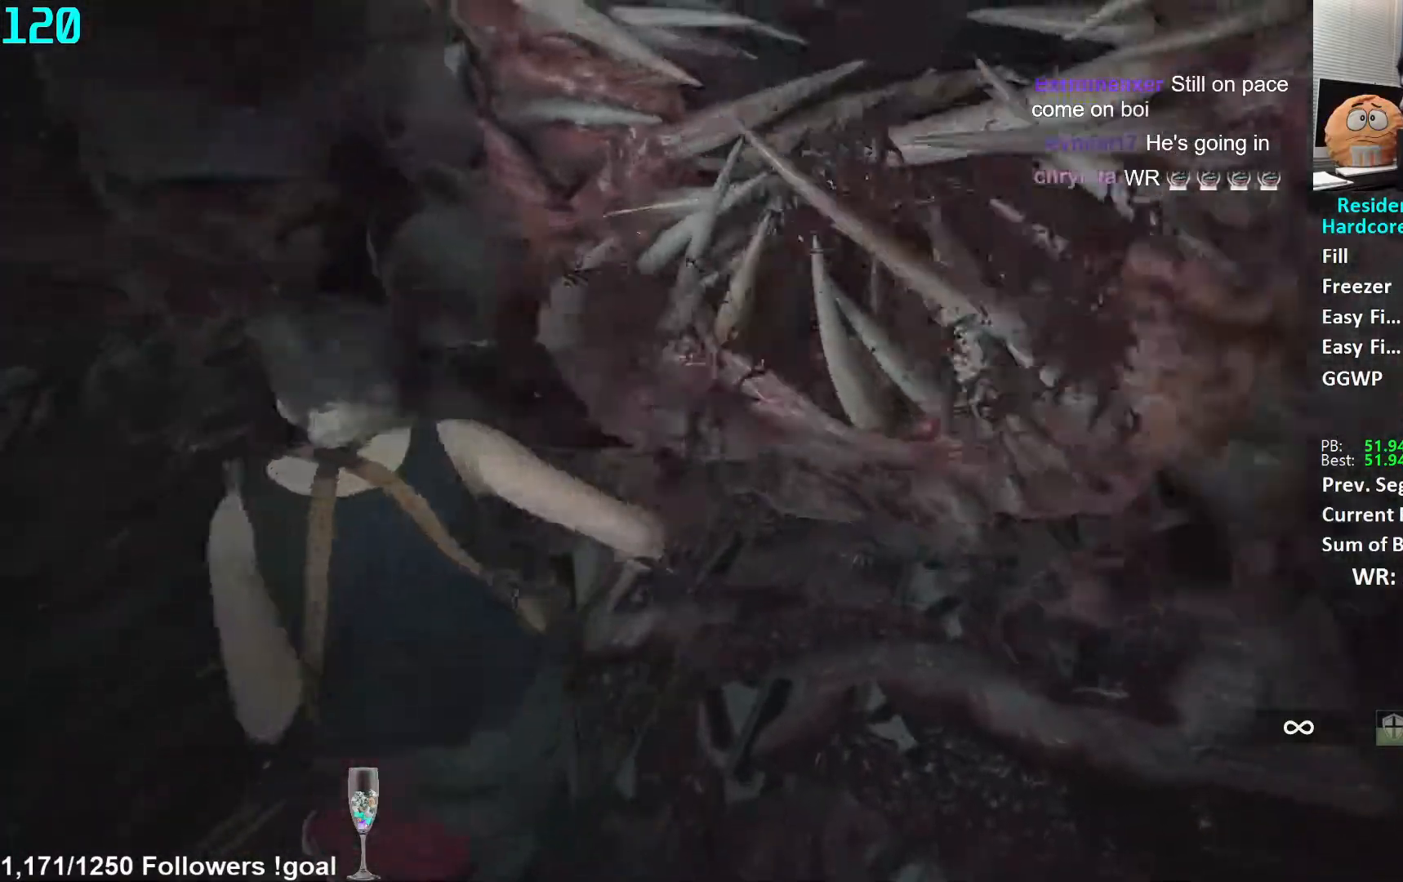
{"buttons": ["L1", "R2"], "left_stick": "down", "right_stick": "center", "events": [[34, "left_stick", "center"], [150, "right_stick", "down-right"], [234, "left_stick", "down"], [250, "right_stick", "center"]]}
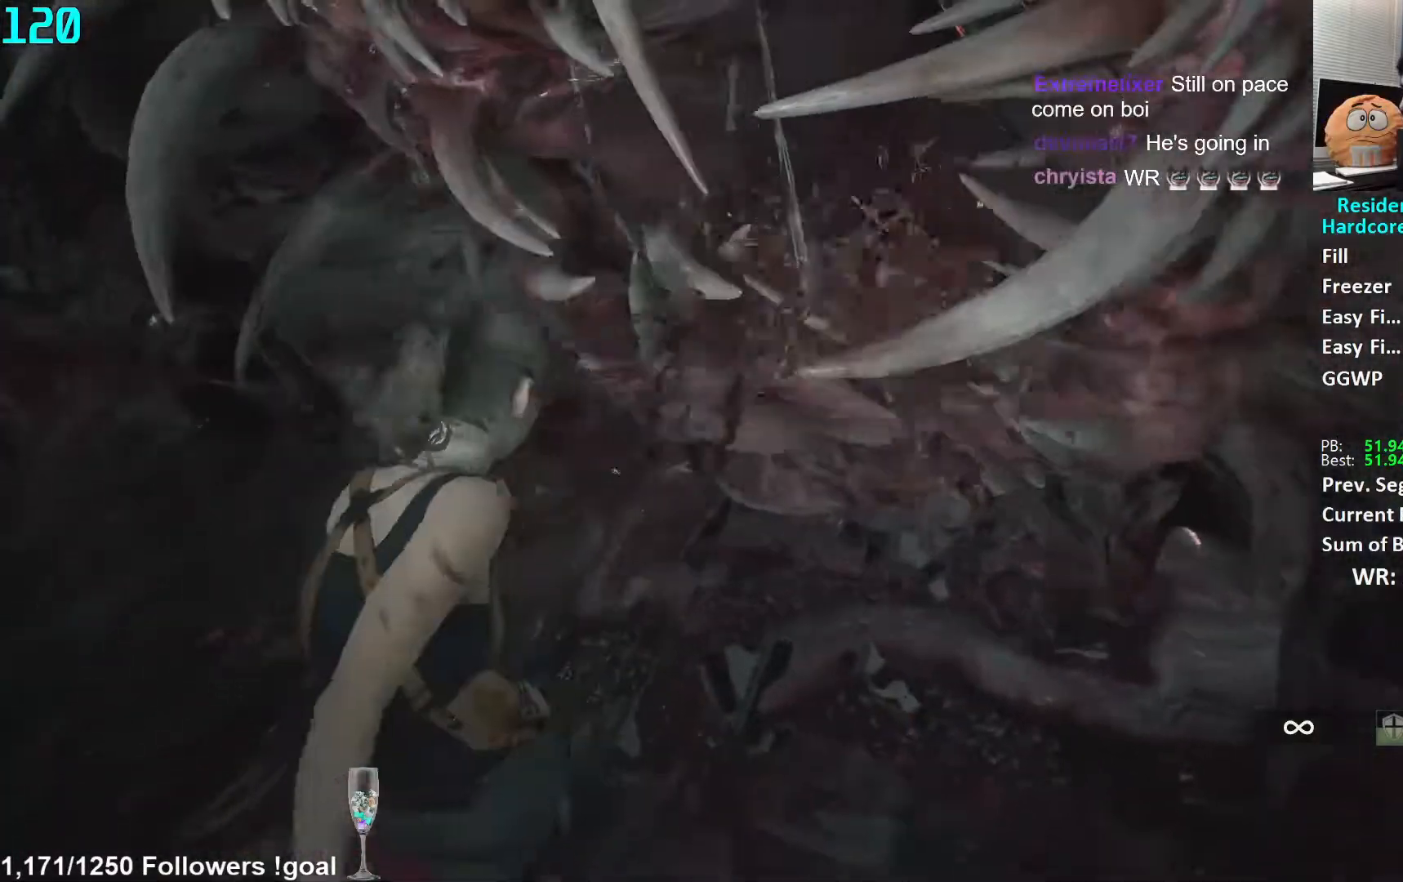
{"buttons": ["L1", "R2"], "left_stick": "center", "right_stick": "center", "events": [[16, "left_stick", "center"]]}
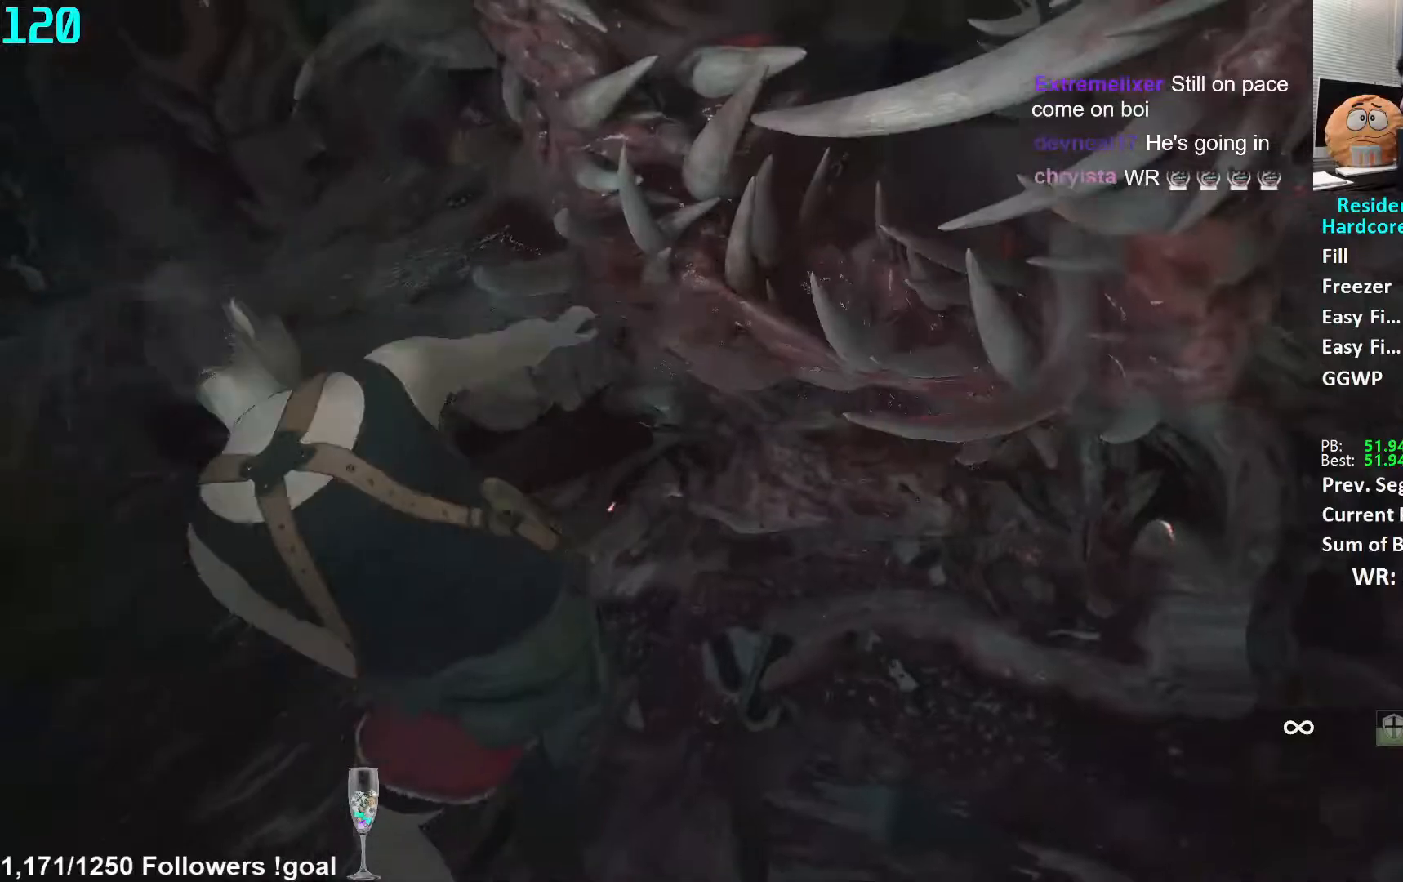
{"buttons": ["L1", "R2"], "left_stick": "down-right", "right_stick": "right", "events": [[467, "left_stick", "down-right"], [484, "right_stick", "right"]]}